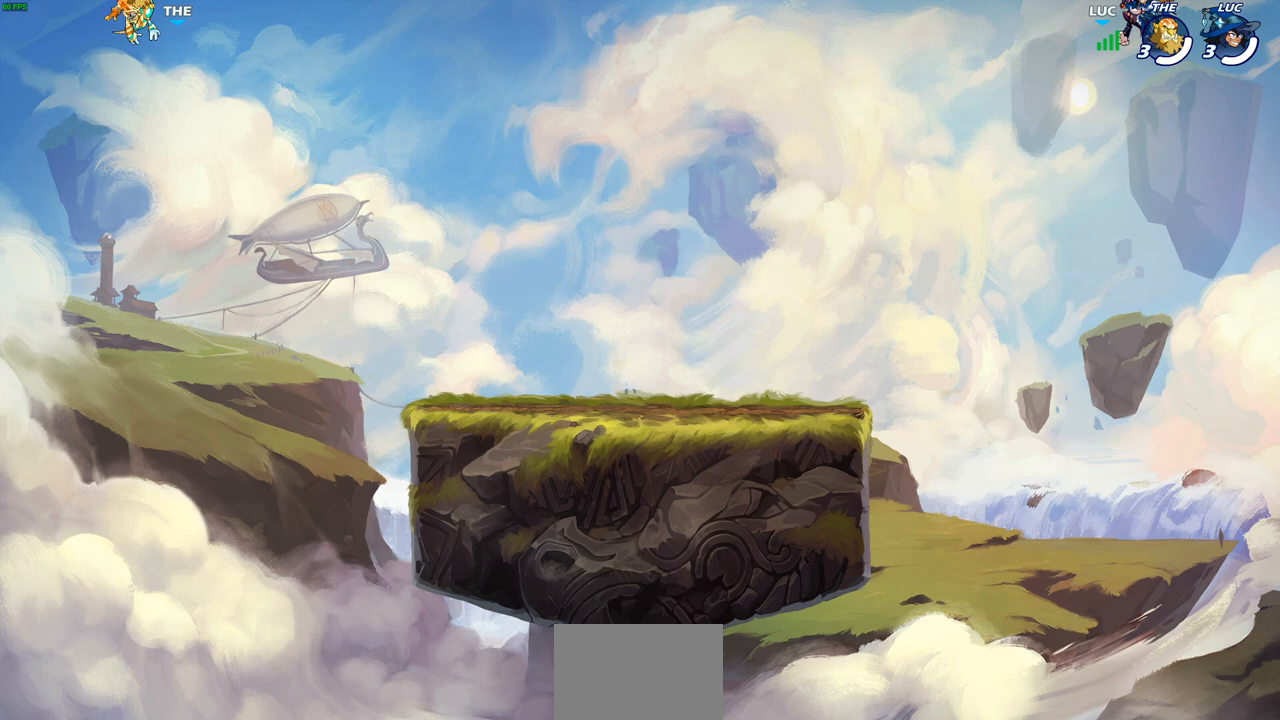
Gameplay with a controller (PlayStation layout); each line is a JSON object with the inputs held at the frame after it. "events" lists button and stick changes between this image and that frame as [ms after this image, input, new state], when the widget could be followed in between.
{"buttons": ["SELECT"], "left_stick": "center", "right_stick": "center", "events": [[83, "SELECT", "down"]]}
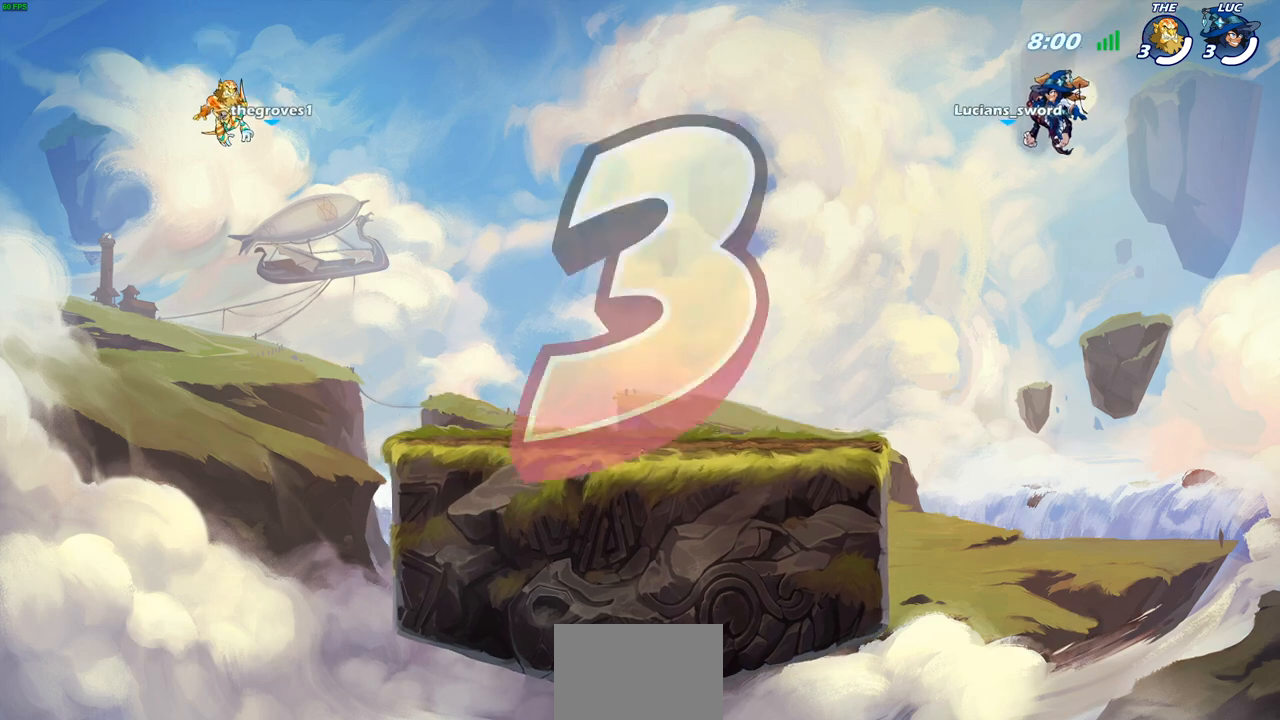
{"buttons": [], "left_stick": "center", "right_stick": "center", "events": [[467, "SELECT", "up"]]}
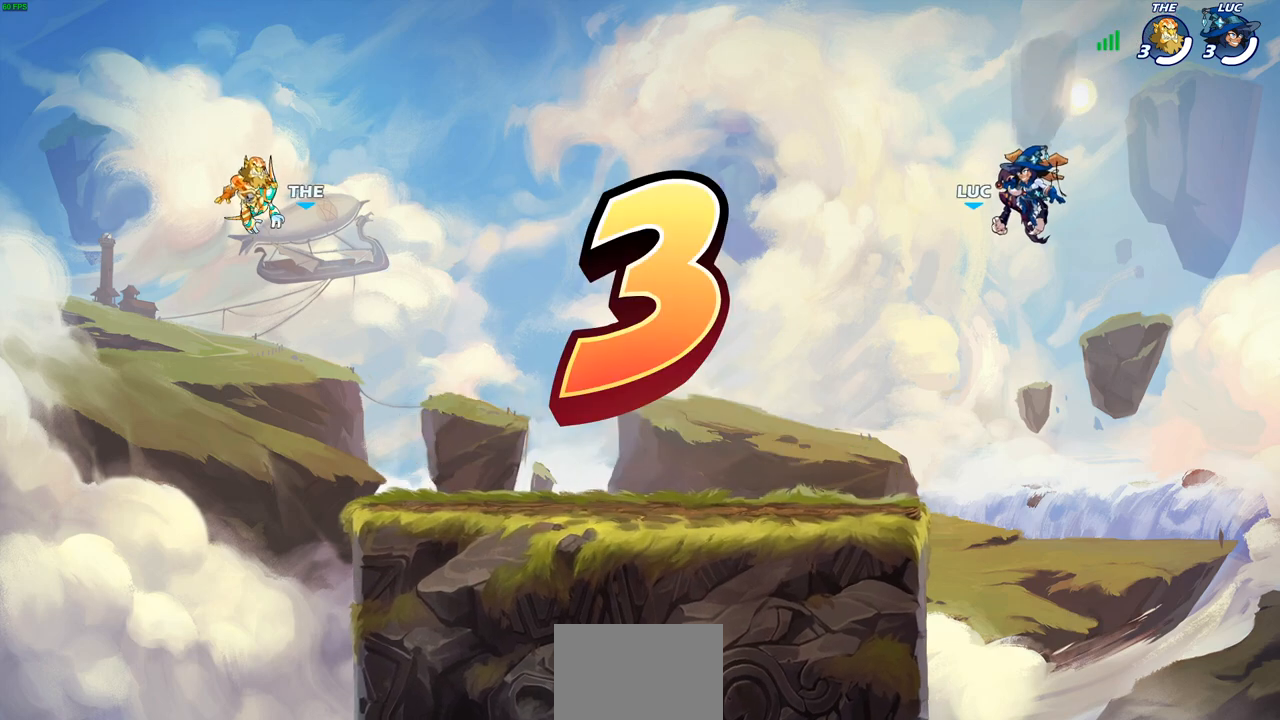
{"buttons": ["SELECT"], "left_stick": "center", "right_stick": "center", "events": [[117, "SELECT", "down"], [333, "SELECT", "up"], [450, "SELECT", "down"]]}
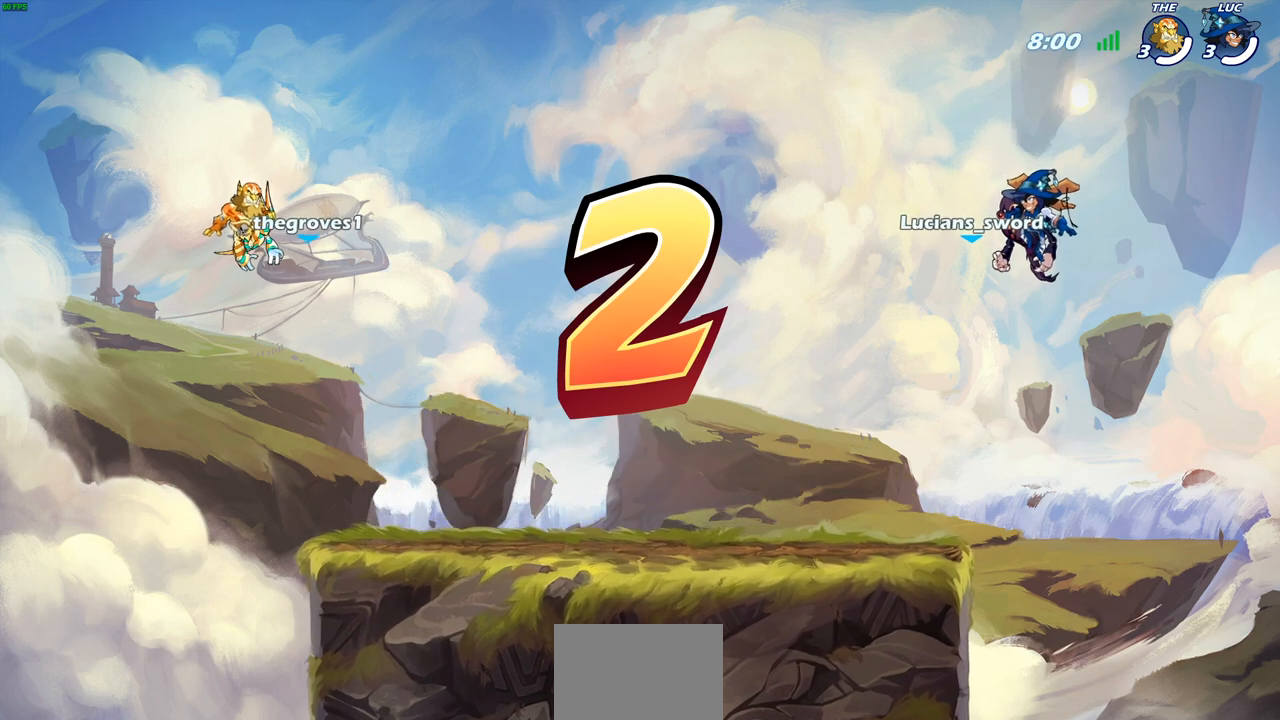
{"buttons": [], "left_stick": "center", "right_stick": "center", "events": [[83, "SELECT", "up"], [150, "SELECT", "down"], [283, "SELECT", "up"], [367, "SELECT", "down"], [467, "SELECT", "up"]]}
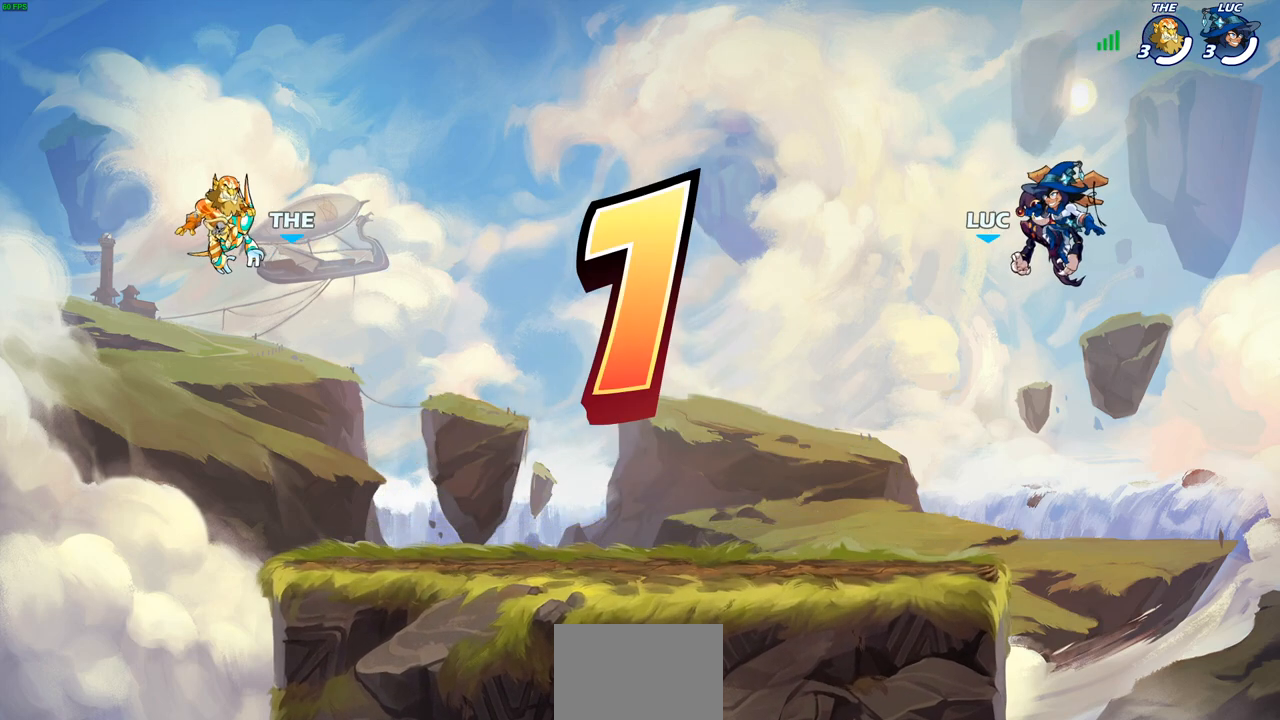
{"buttons": ["SELECT"], "left_stick": "center", "right_stick": "center", "events": [[50, "SELECT", "down"], [150, "SELECT", "up"], [233, "SELECT", "down"], [333, "SELECT", "up"], [417, "SELECT", "down"]]}
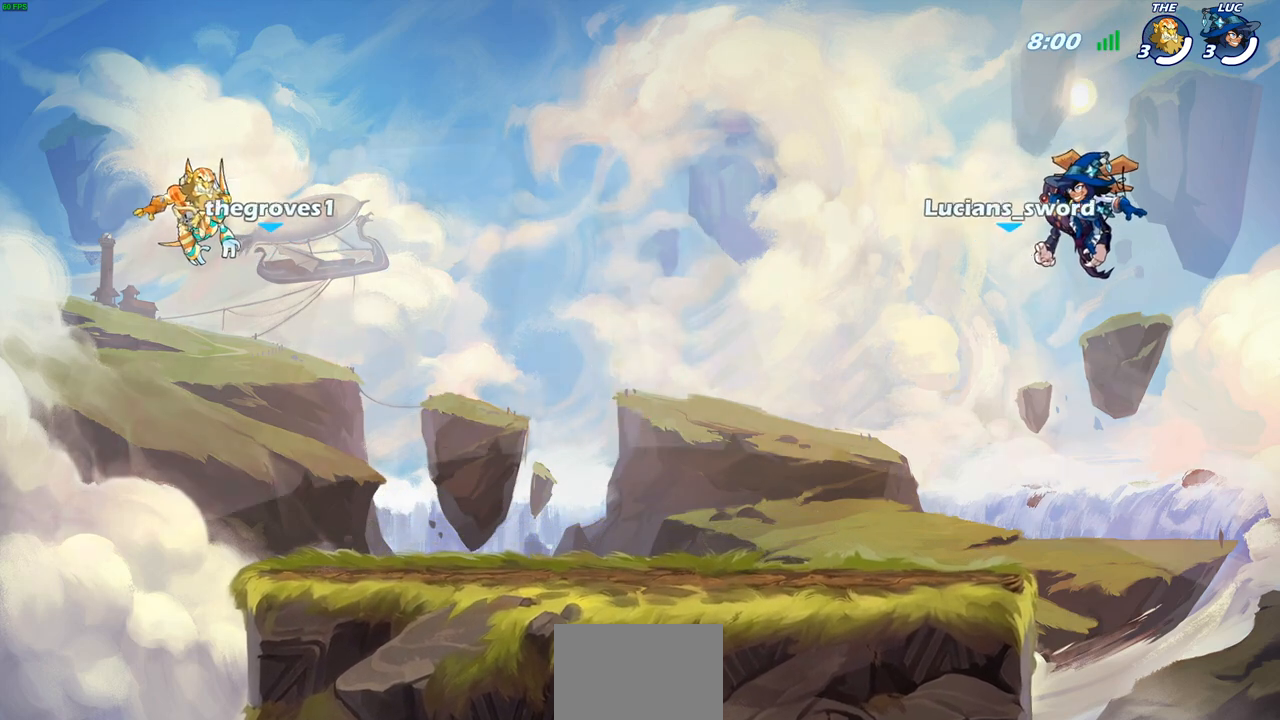
{"buttons": [], "left_stick": "center", "right_stick": "center", "events": [[17, "SELECT", "up"], [100, "SELECT", "down"], [217, "SELECT", "up"], [317, "SELECT", "down"], [433, "SELECT", "up"]]}
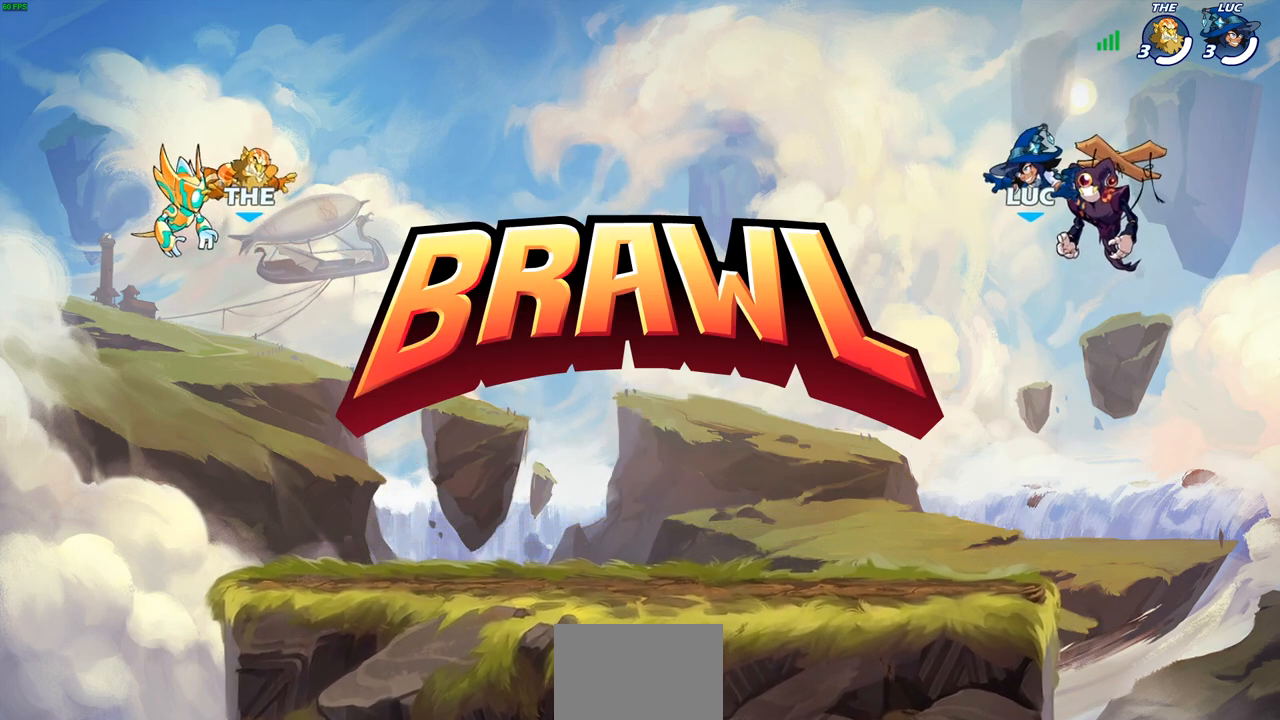
{"buttons": ["SELECT"], "left_stick": "center", "right_stick": "center", "events": [[17, "SELECT", "down"], [150, "SELECT", "up"], [217, "SELECT", "down"]]}
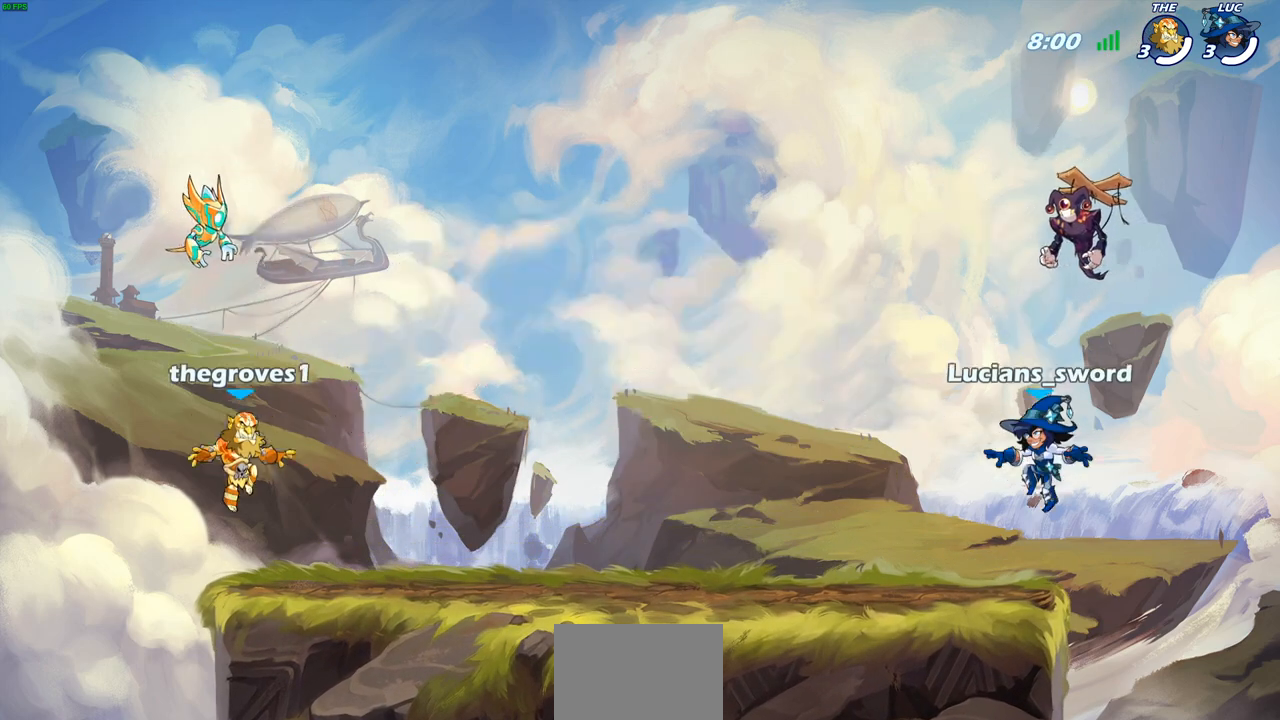
{"buttons": ["SELECT"], "left_stick": "center", "right_stick": "center", "events": []}
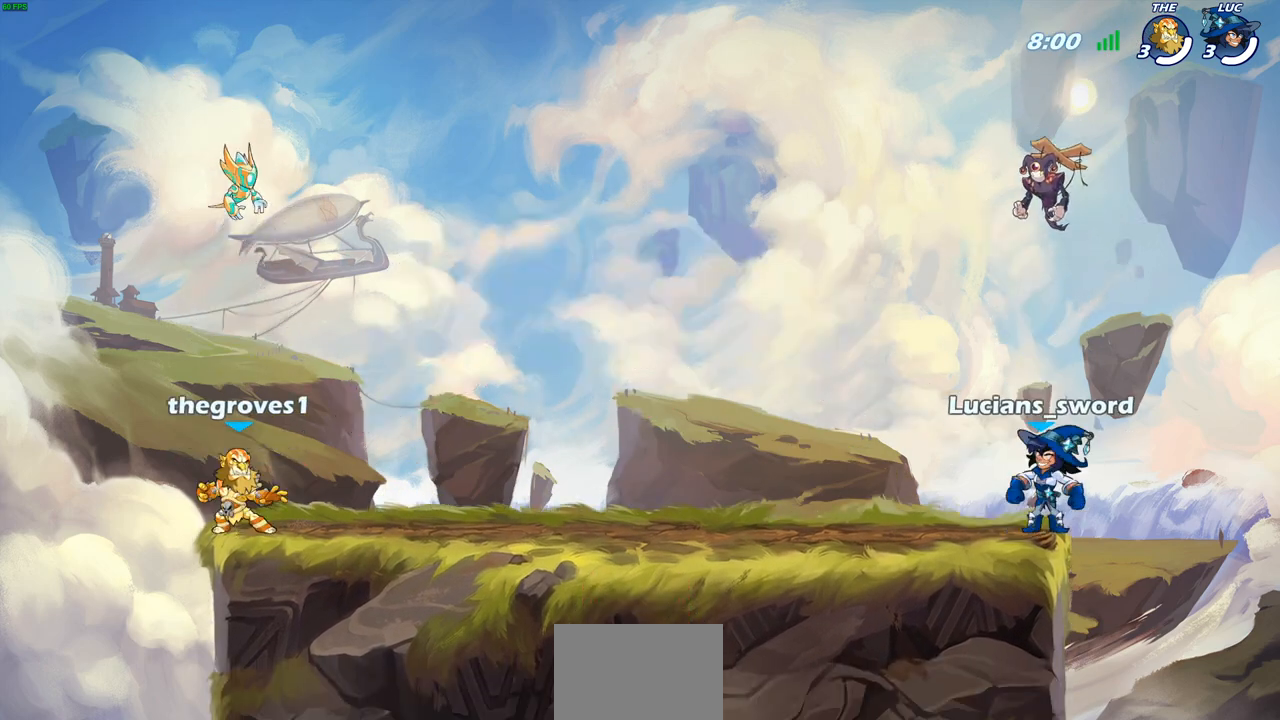
{"buttons": [], "left_stick": "center", "right_stick": "center", "events": [[333, "SELECT", "up"]]}
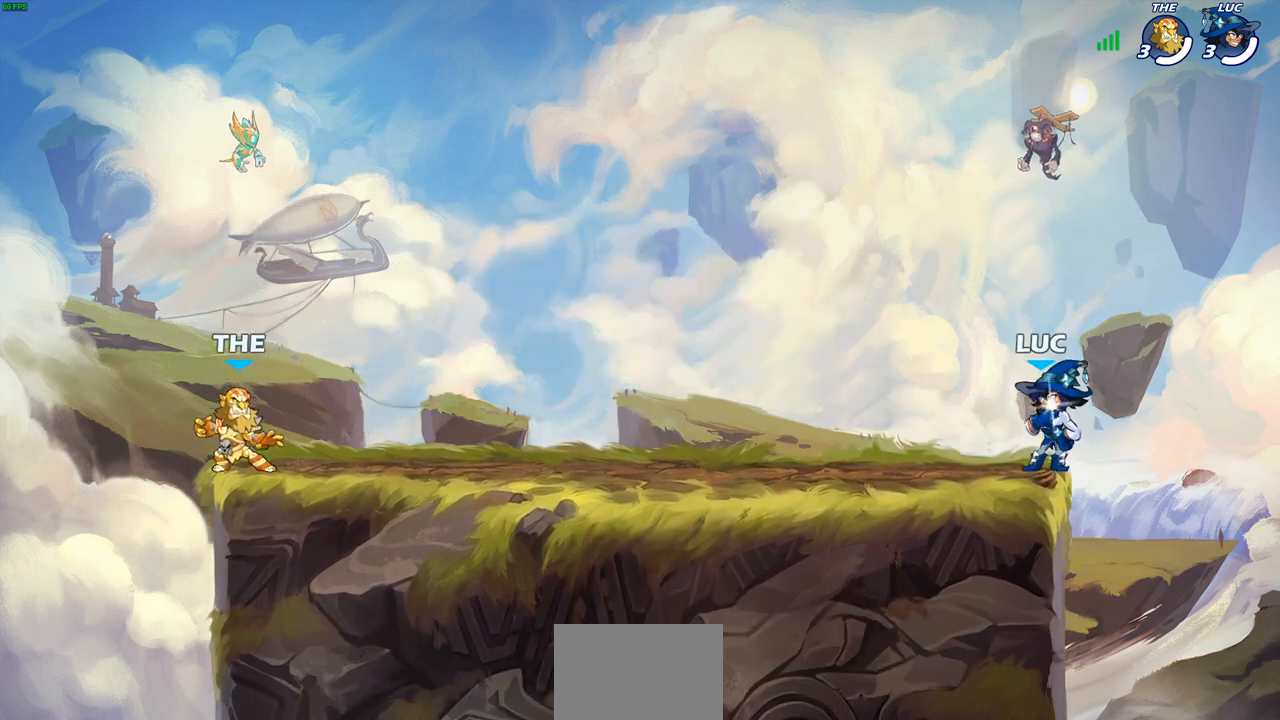
{"buttons": [], "left_stick": "left", "right_stick": "center", "events": [[417, "left_stick", "left"]]}
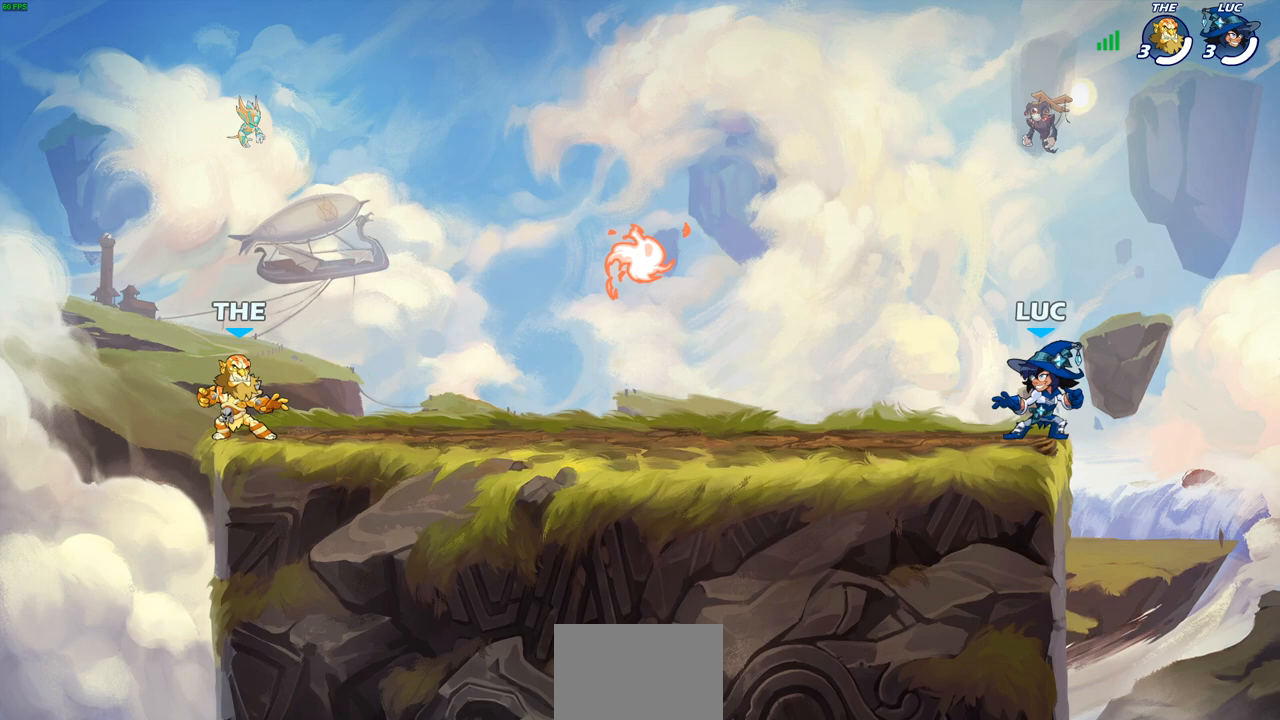
{"buttons": [], "left_stick": "down-left", "right_stick": "center", "events": [[100, "R2", "down"], [133, "CROSS", "down"], [250, "CROSS", "up"], [283, "R2", "up"], [317, "left_stick", "down-left"]]}
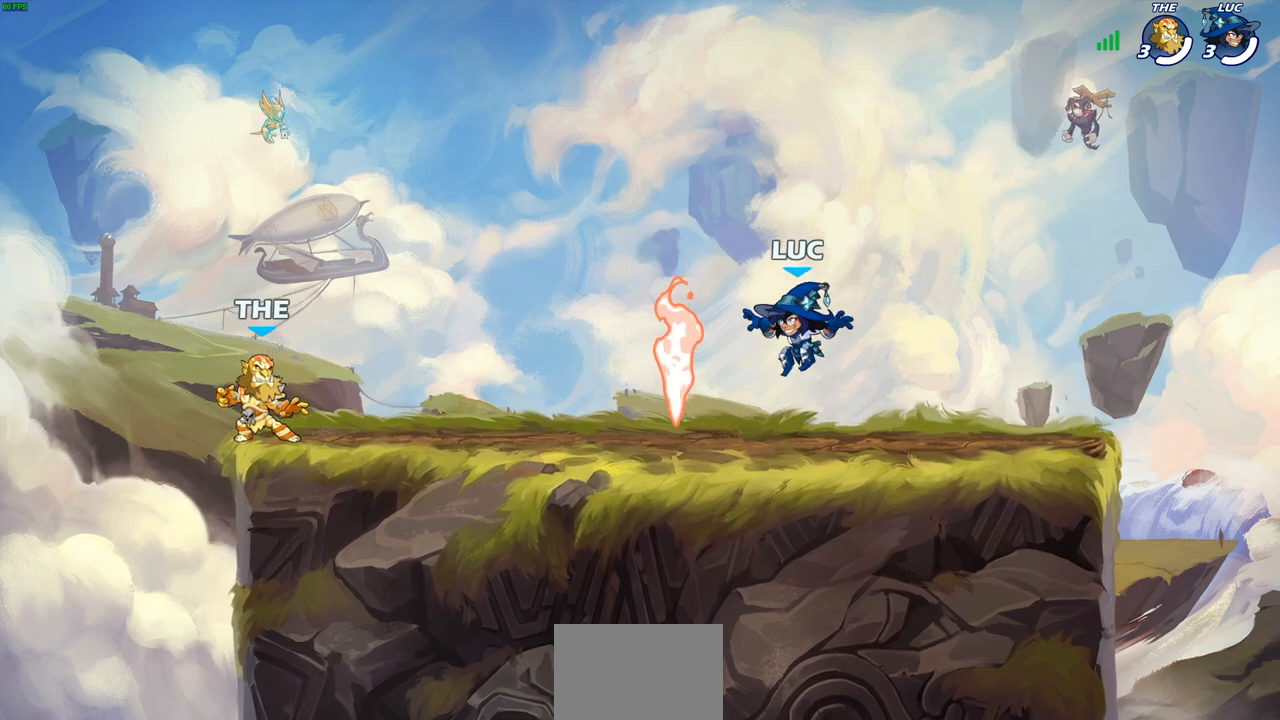
{"buttons": [], "left_stick": "down-left", "right_stick": "center", "events": [[83, "left_stick", "down-right"], [100, "R1", "down"], [150, "left_stick", "right"], [167, "R1", "up"], [250, "R1", "down"], [250, "R2", "down"], [267, "CROSS", "down"], [383, "CROSS", "up"], [383, "R1", "up"], [383, "R2", "up"], [450, "left_stick", "down-left"]]}
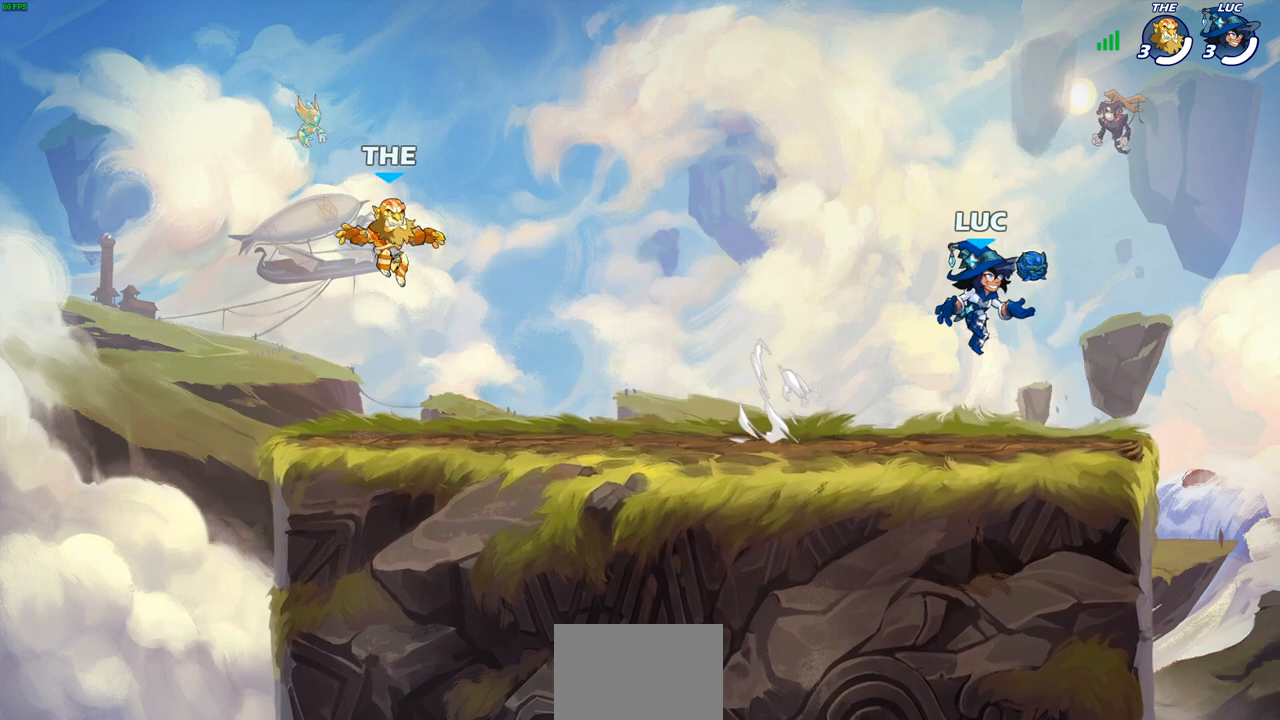
{"buttons": [], "left_stick": "down-left", "right_stick": "center", "events": [[200, "left_stick", "up-left"], [233, "R2", "down"], [283, "CROSS", "down"], [367, "CROSS", "up"], [383, "R2", "up"], [400, "left_stick", "down-left"]]}
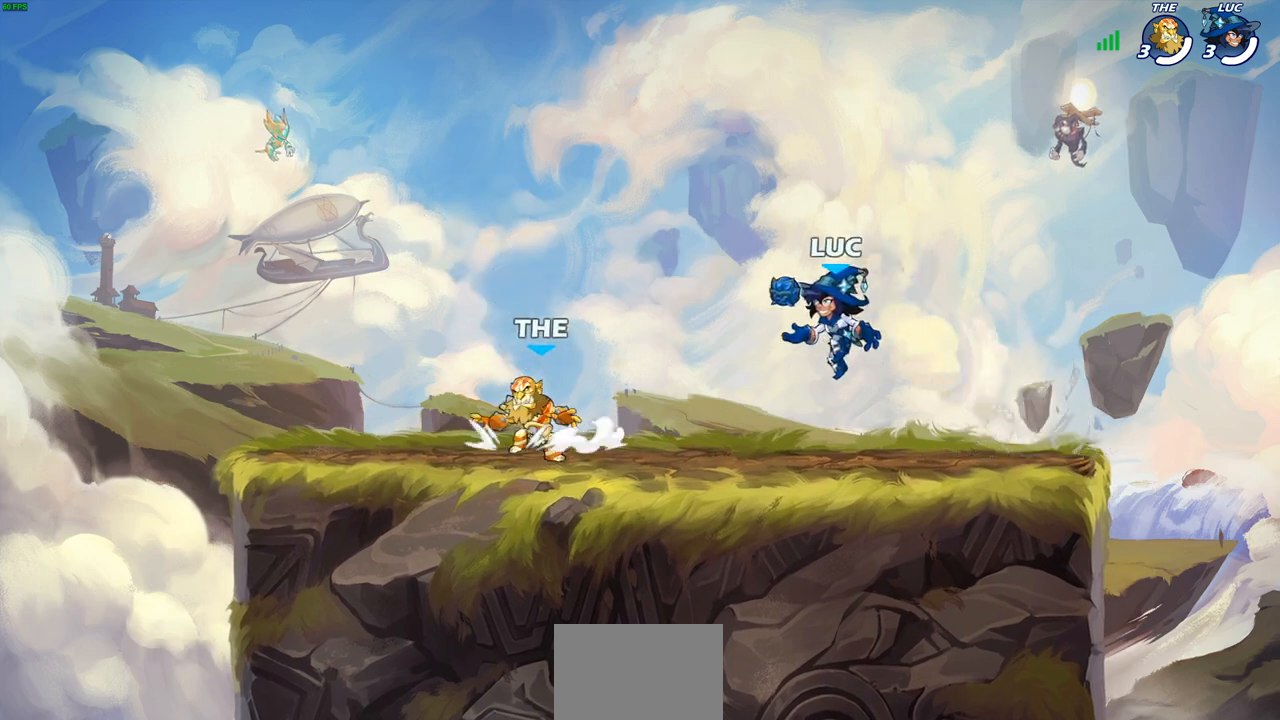
{"buttons": [], "left_stick": "down-left", "right_stick": "center", "events": [[33, "left_stick", "down-right"], [117, "left_stick", "right"], [233, "R2", "down"], [250, "CROSS", "down"], [350, "CROSS", "up"], [367, "R2", "up"], [400, "left_stick", "down-left"]]}
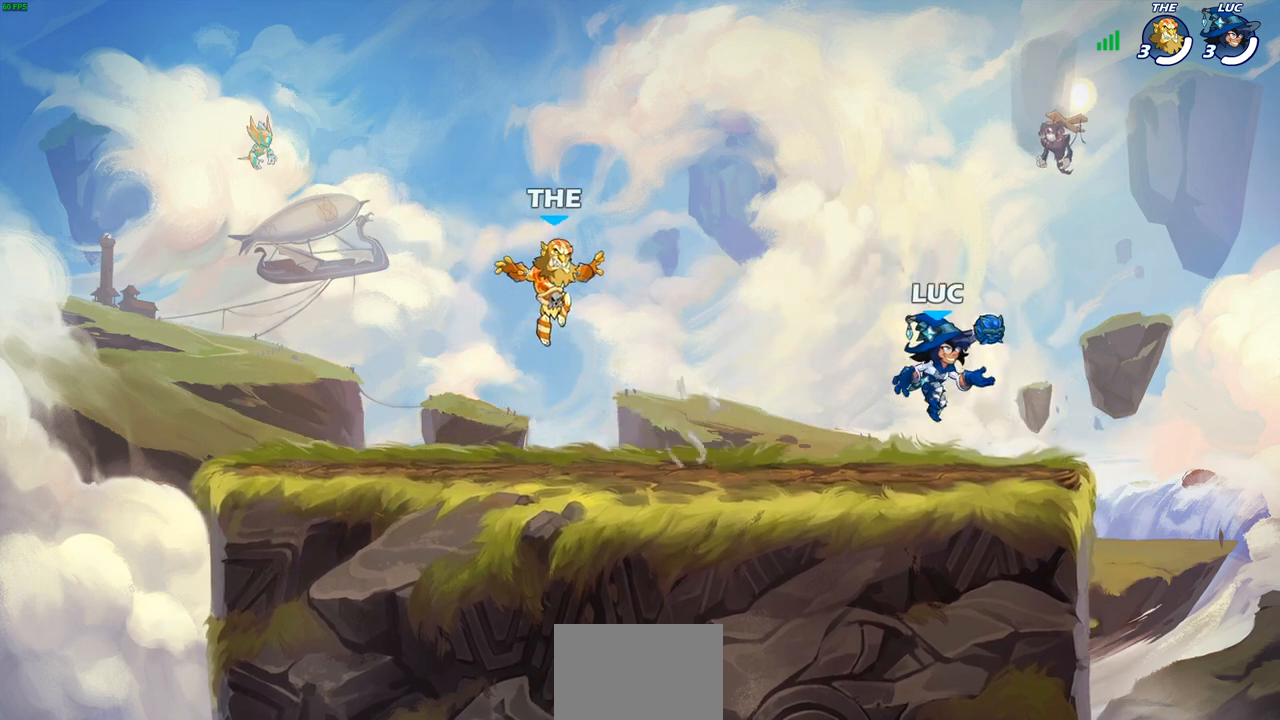
{"buttons": [], "left_stick": "down-left", "right_stick": "center", "events": [[50, "left_stick", "left"], [150, "R2", "down"], [183, "CROSS", "down"], [267, "CROSS", "up"], [283, "R2", "up"], [300, "left_stick", "down-left"]]}
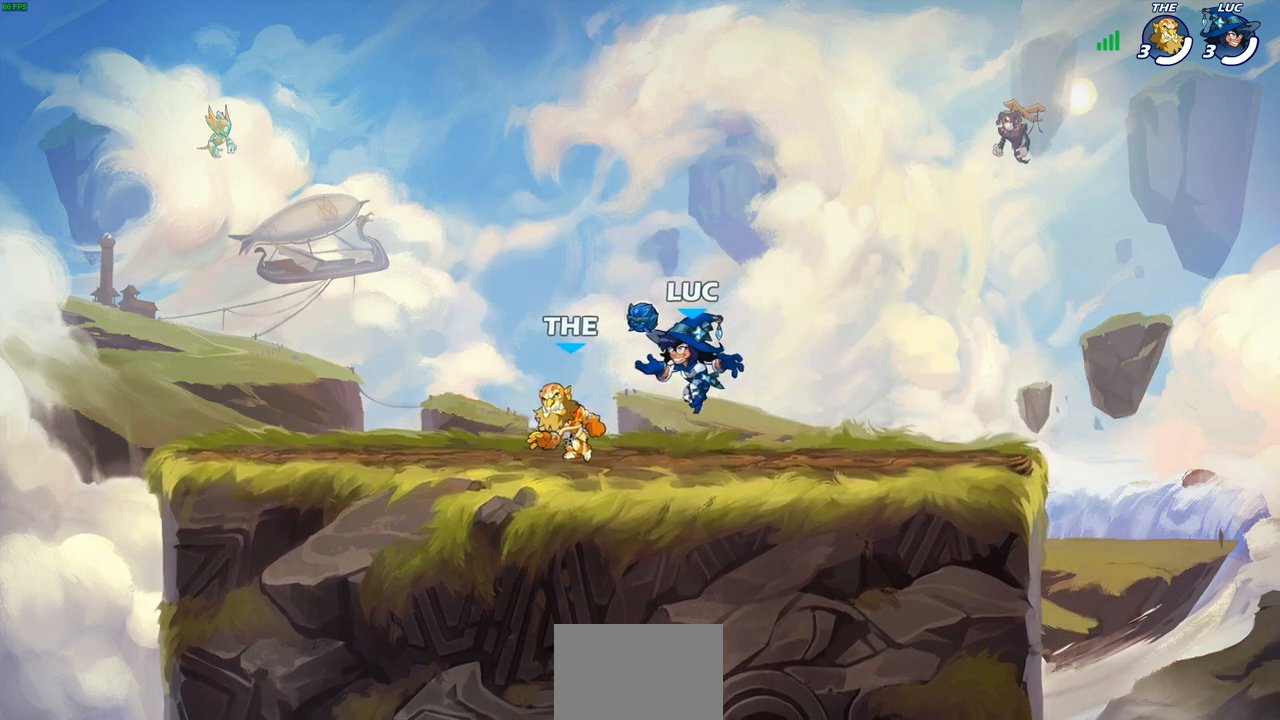
{"buttons": [], "left_stick": "down-right", "right_stick": "center", "events": [[50, "left_stick", "left"], [100, "R2", "down"], [133, "CROSS", "down"], [217, "CROSS", "up"], [233, "R2", "up"], [300, "left_stick", "down-left"], [467, "left_stick", "down-right"]]}
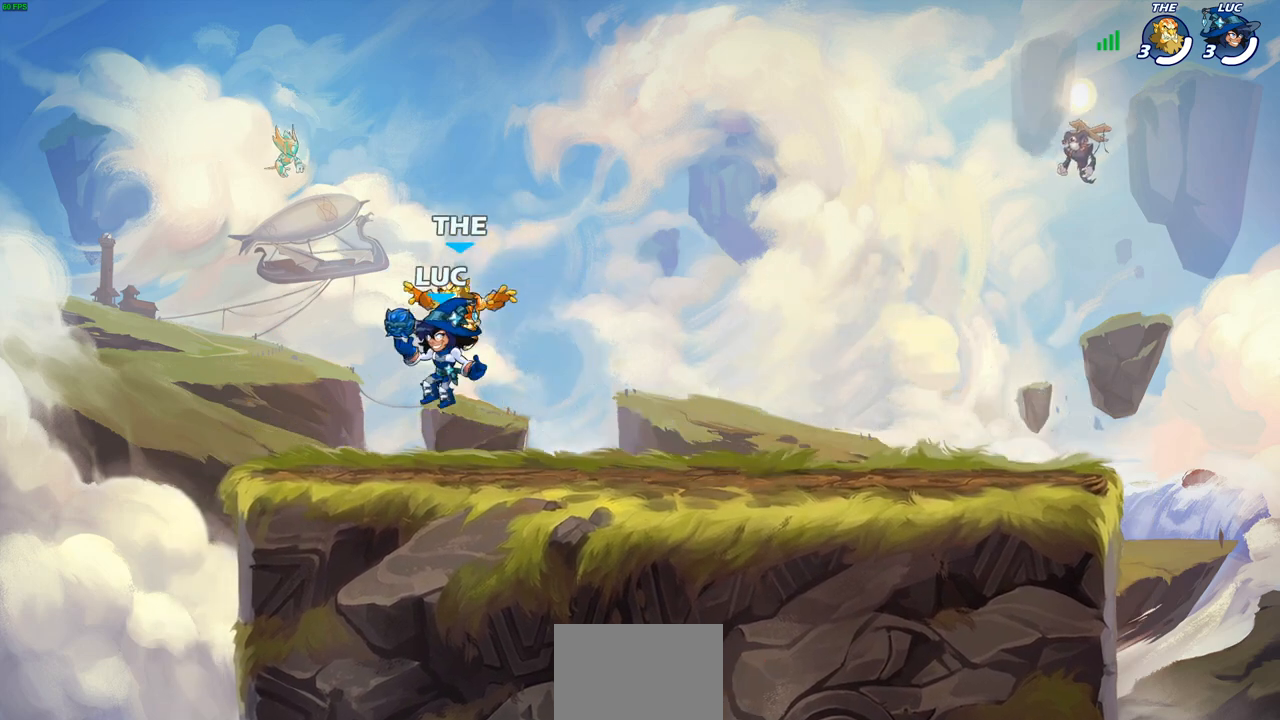
{"buttons": [], "left_stick": "down-right", "right_stick": "center", "events": [[83, "left_stick", "right"], [167, "R2", "down"], [200, "CROSS", "down"], [267, "R1", "down"], [317, "CROSS", "up"], [333, "R1", "up"], [333, "R2", "up"], [350, "left_stick", "down"], [467, "left_stick", "down-right"]]}
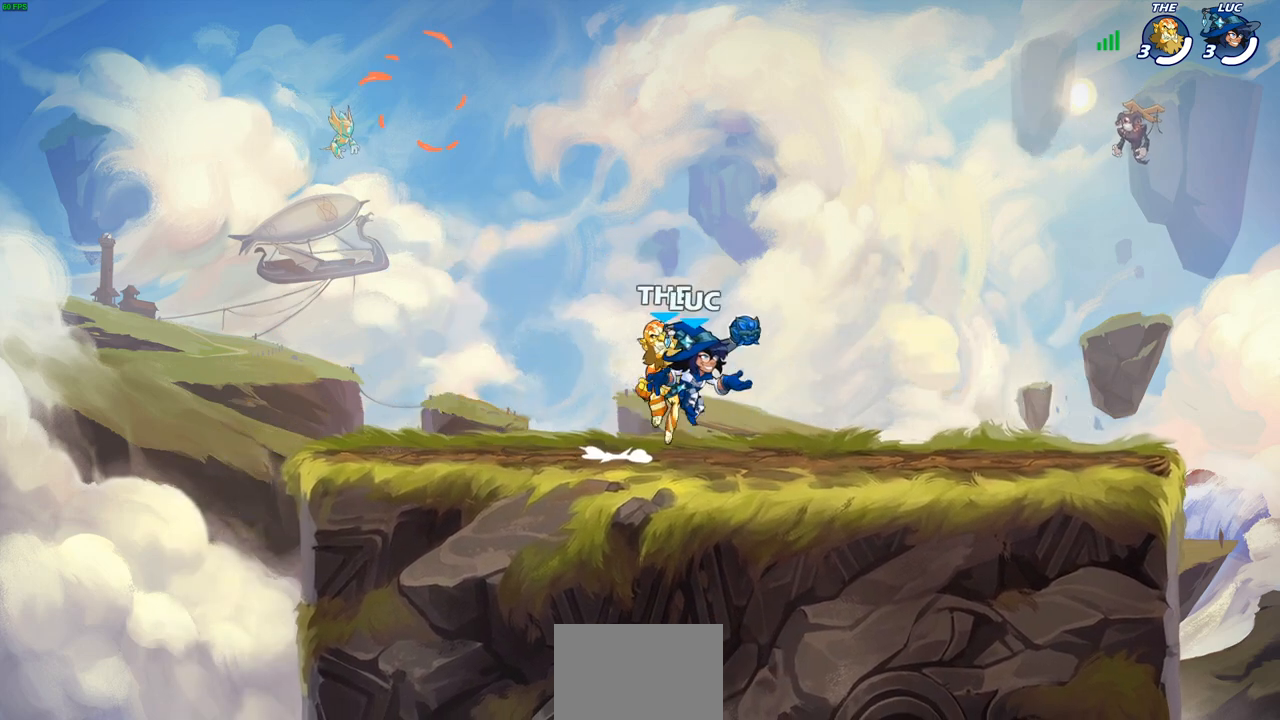
{"buttons": [], "left_stick": "left", "right_stick": "center", "events": [[50, "left_stick", "right"], [100, "R2", "down"], [133, "CROSS", "down"], [233, "CROSS", "up"], [250, "R2", "up"], [300, "left_stick", "down-left"], [450, "left_stick", "left"]]}
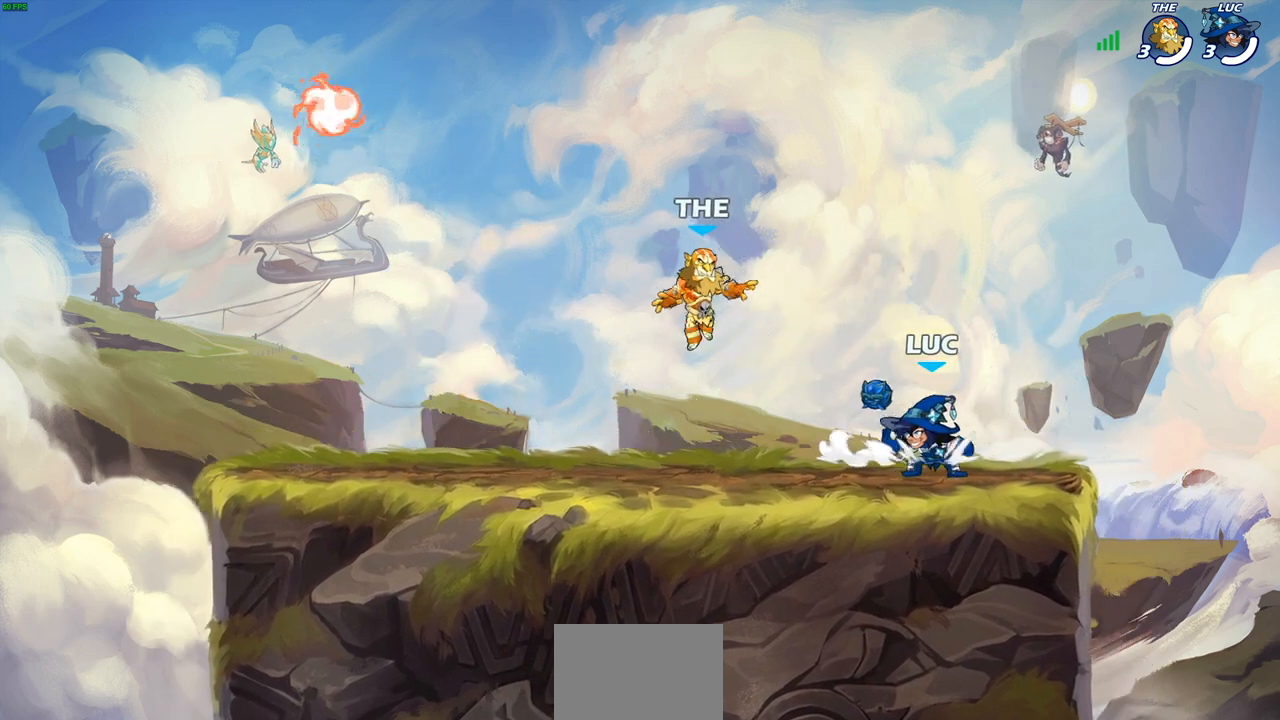
{"buttons": [], "left_stick": "down-right", "right_stick": "center", "events": [[17, "left_stick", "up-left"], [50, "R2", "down"], [83, "CROSS", "down"], [167, "left_stick", "down-left"], [200, "CROSS", "up"], [200, "R2", "up"], [483, "left_stick", "down-right"]]}
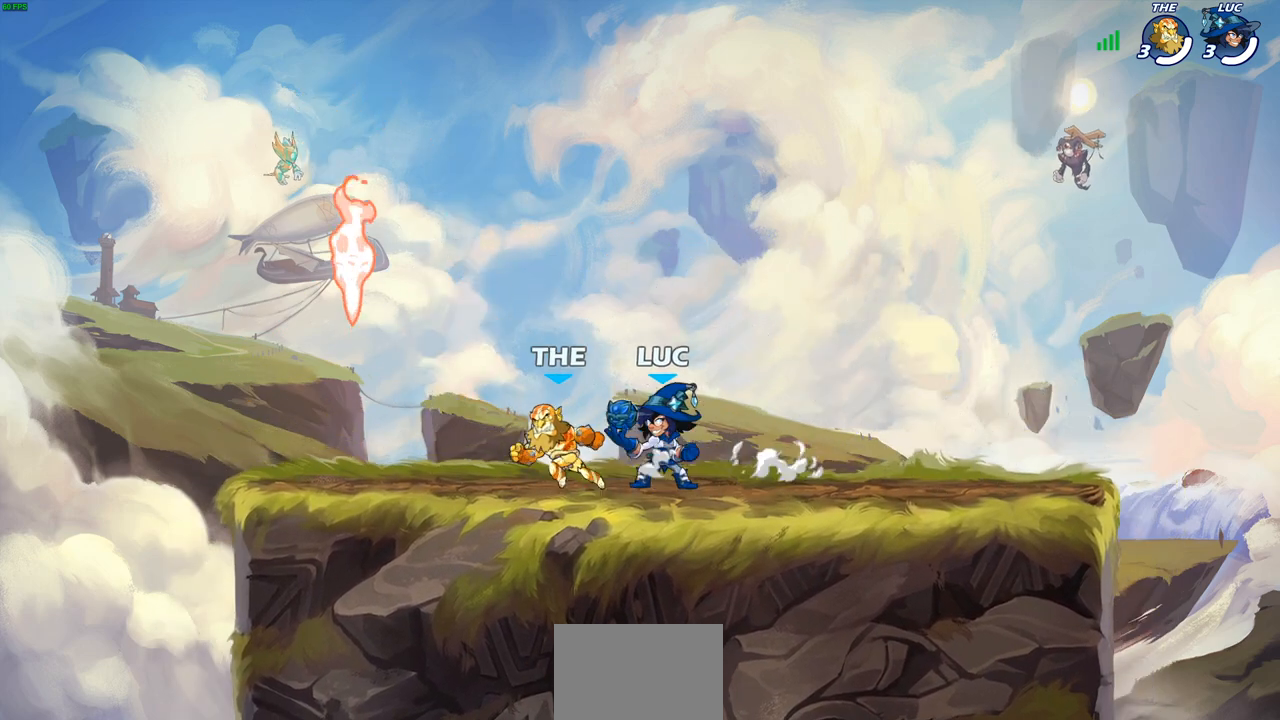
{"buttons": ["CROSS", "R2"], "left_stick": "left", "right_stick": "center", "events": [[17, "R2", "down"], [50, "CROSS", "down"], [117, "R1", "down"], [150, "CROSS", "up"], [200, "R1", "up"], [200, "R2", "up"], [233, "left_stick", "down-left"], [400, "R2", "down"], [400, "left_stick", "left"], [450, "CROSS", "down"]]}
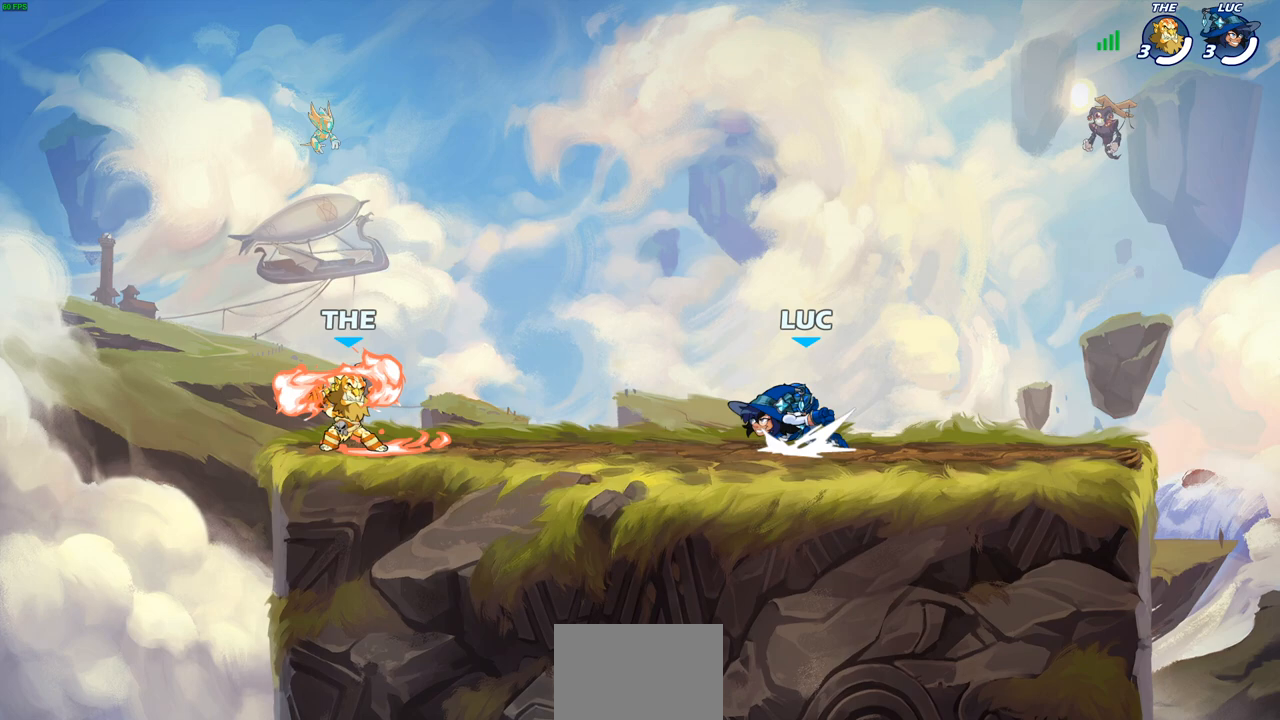
{"buttons": [], "left_stick": "center", "right_stick": "center", "events": [[17, "CROSS", "up"], [67, "R2", "up"], [100, "left_stick", "center"], [283, "SQUARE", "down"], [383, "SQUARE", "up"]]}
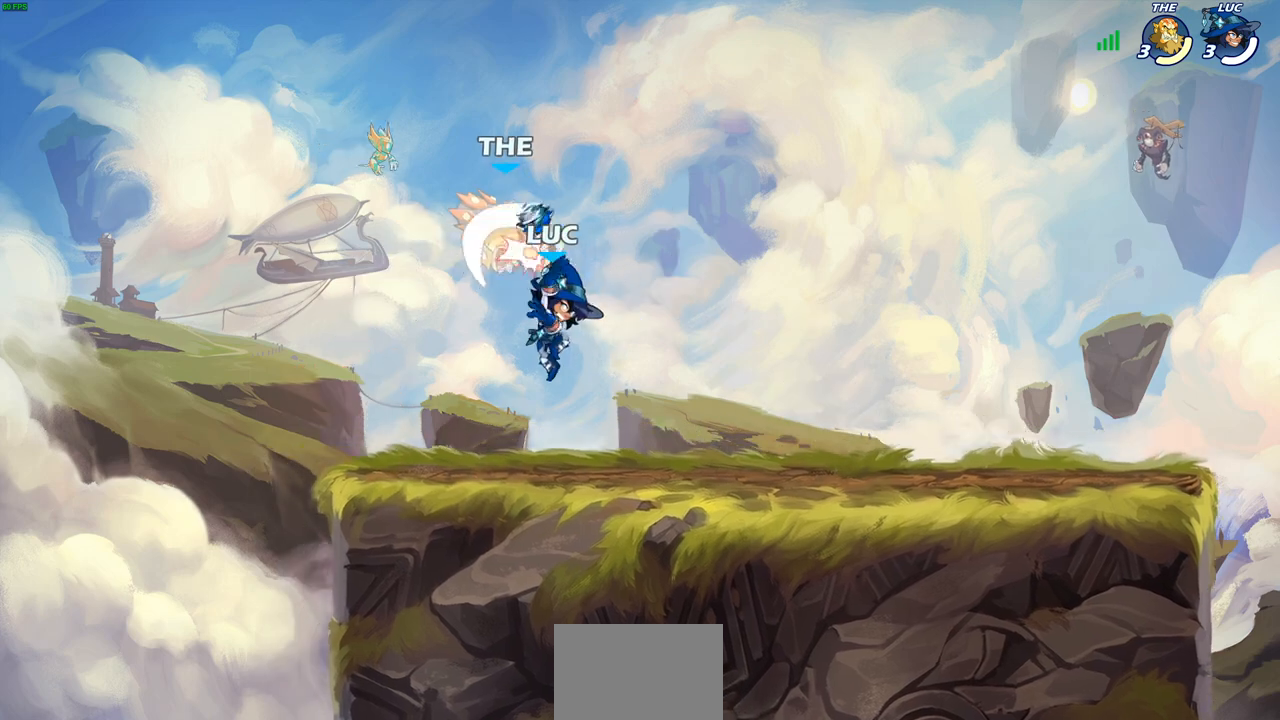
{"buttons": [], "left_stick": "up-left", "right_stick": "center", "events": [[67, "left_stick", "left"], [250, "CROSS", "down"], [250, "left_stick", "up-right"], [300, "SQUARE", "down"], [333, "CROSS", "up"], [367, "SQUARE", "up"], [400, "left_stick", "up-left"]]}
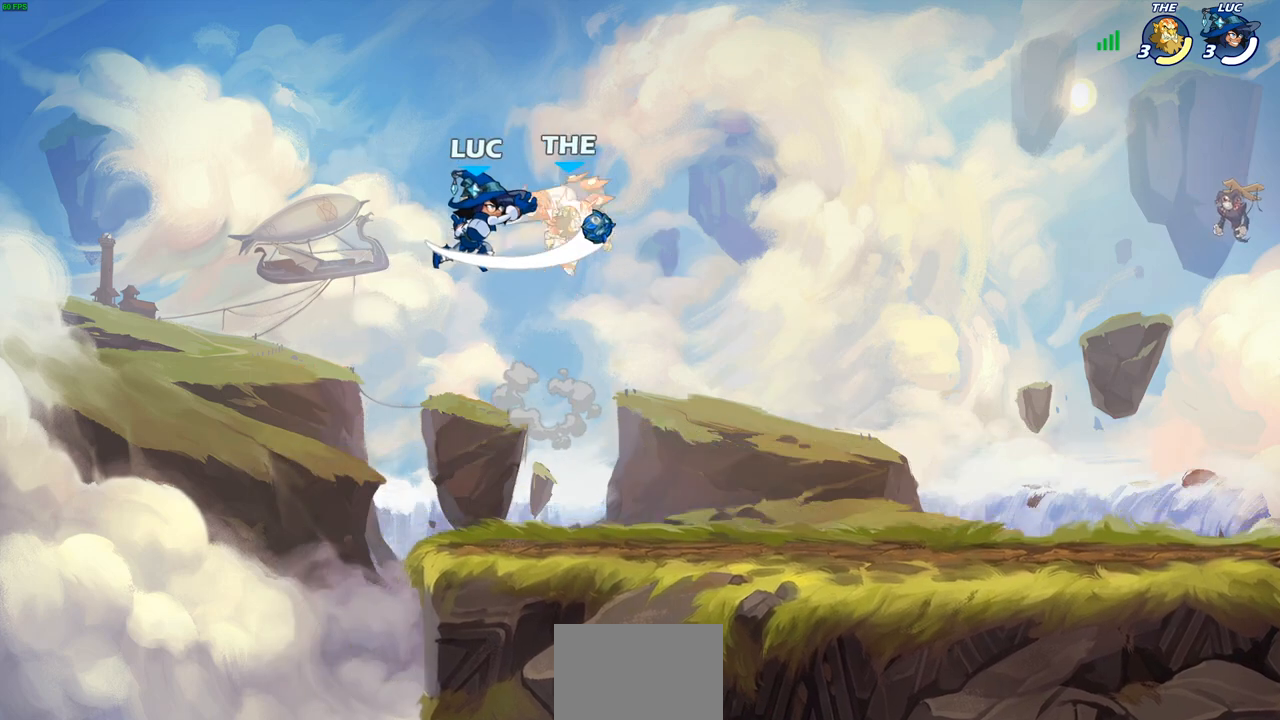
{"buttons": [], "left_stick": "right", "right_stick": "center", "events": [[67, "left_stick", "up-right"], [167, "left_stick", "right"]]}
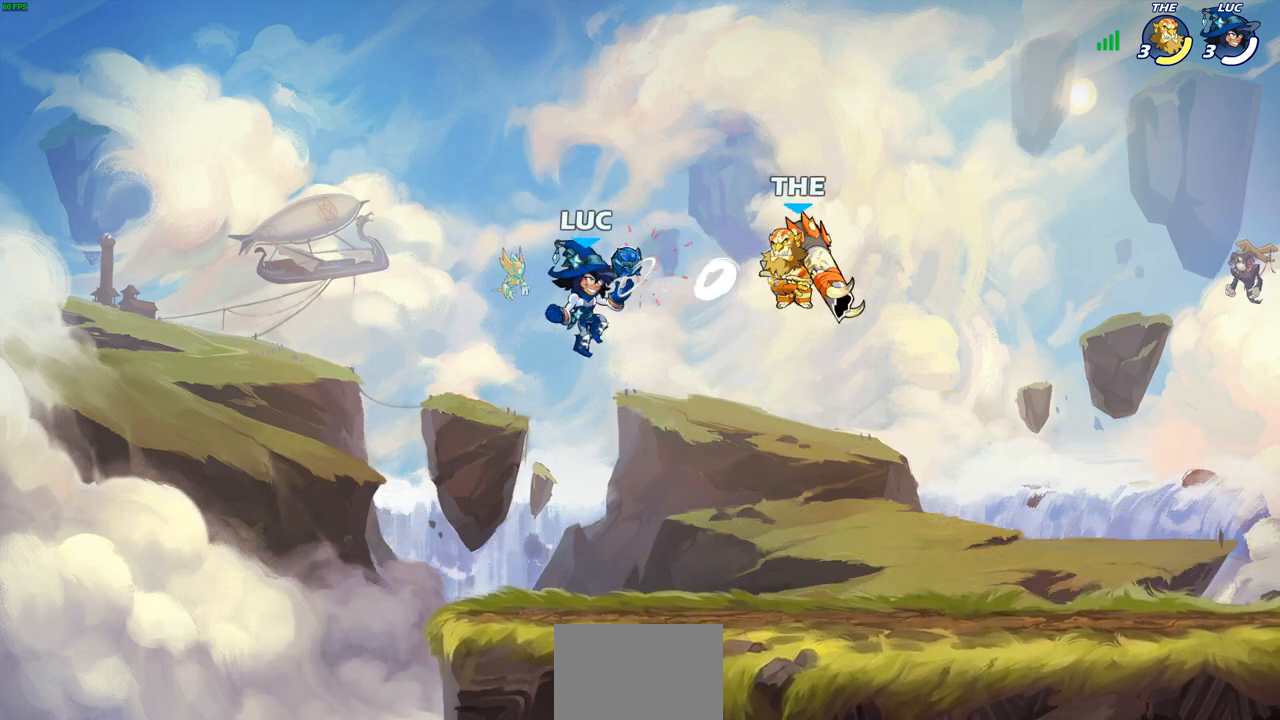
{"buttons": [], "left_stick": "right", "right_stick": "center", "events": [[33, "R2", "down"], [117, "R1", "down"], [117, "left_stick", "down-right"], [133, "SQUARE", "down"], [167, "R1", "up"], [167, "R2", "up"], [200, "SQUARE", "up"], [233, "left_stick", "center"], [433, "left_stick", "right"]]}
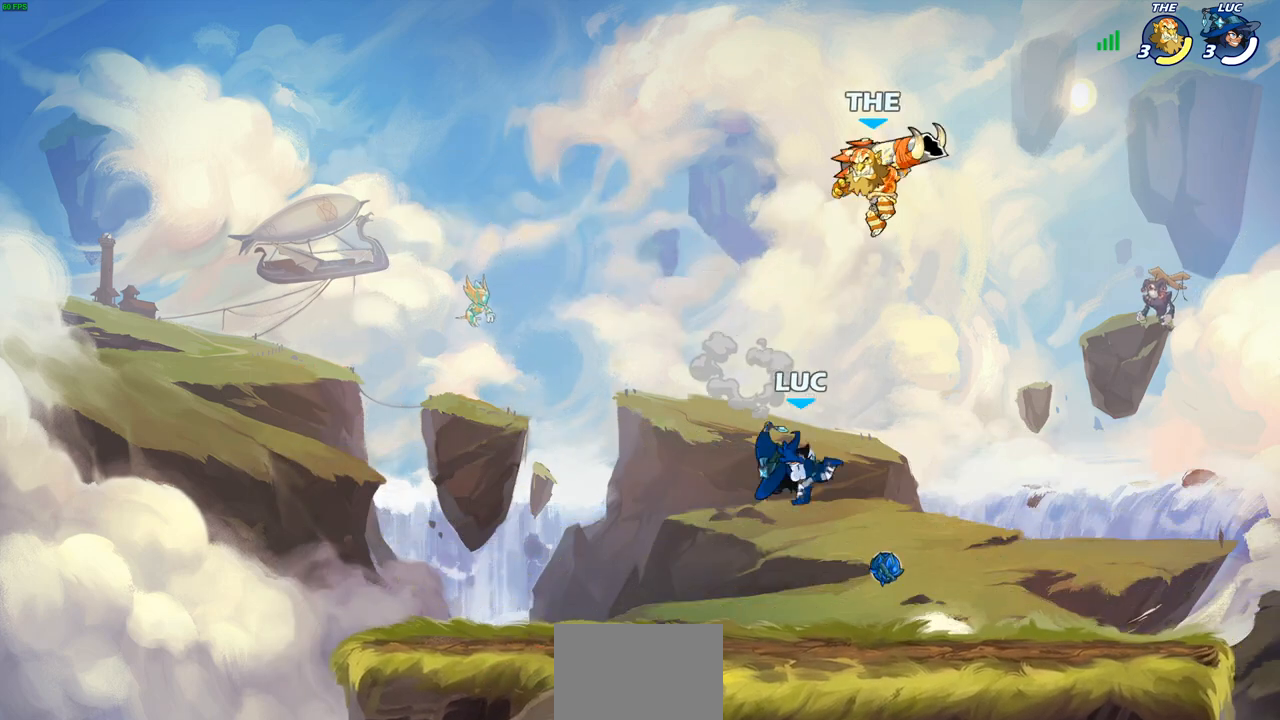
{"buttons": ["R2"], "left_stick": "up-left", "right_stick": "center", "events": [[267, "left_stick", "up-left"], [417, "R2", "down"]]}
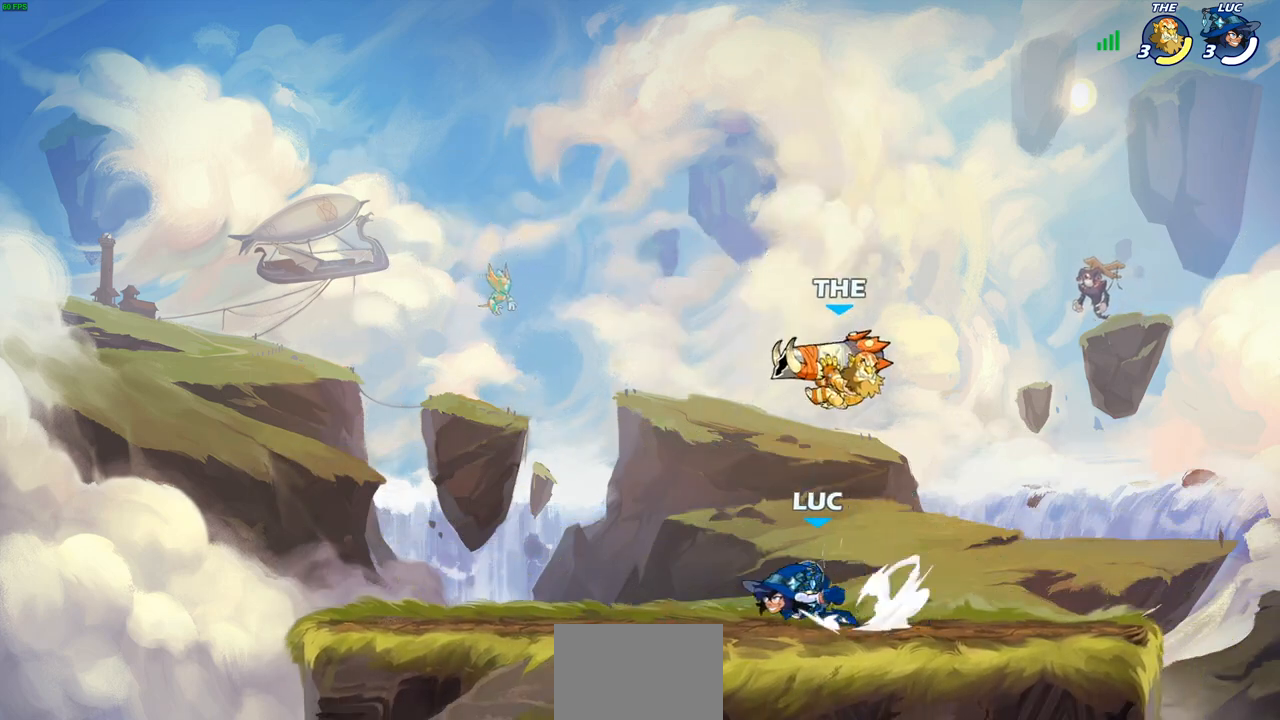
{"buttons": [], "left_stick": "center", "right_stick": "center", "events": [[33, "left_stick", "up-right"], [50, "R2", "up"], [83, "left_stick", "right"], [133, "SQUARE", "down"], [233, "SQUARE", "up"], [367, "left_stick", "center"]]}
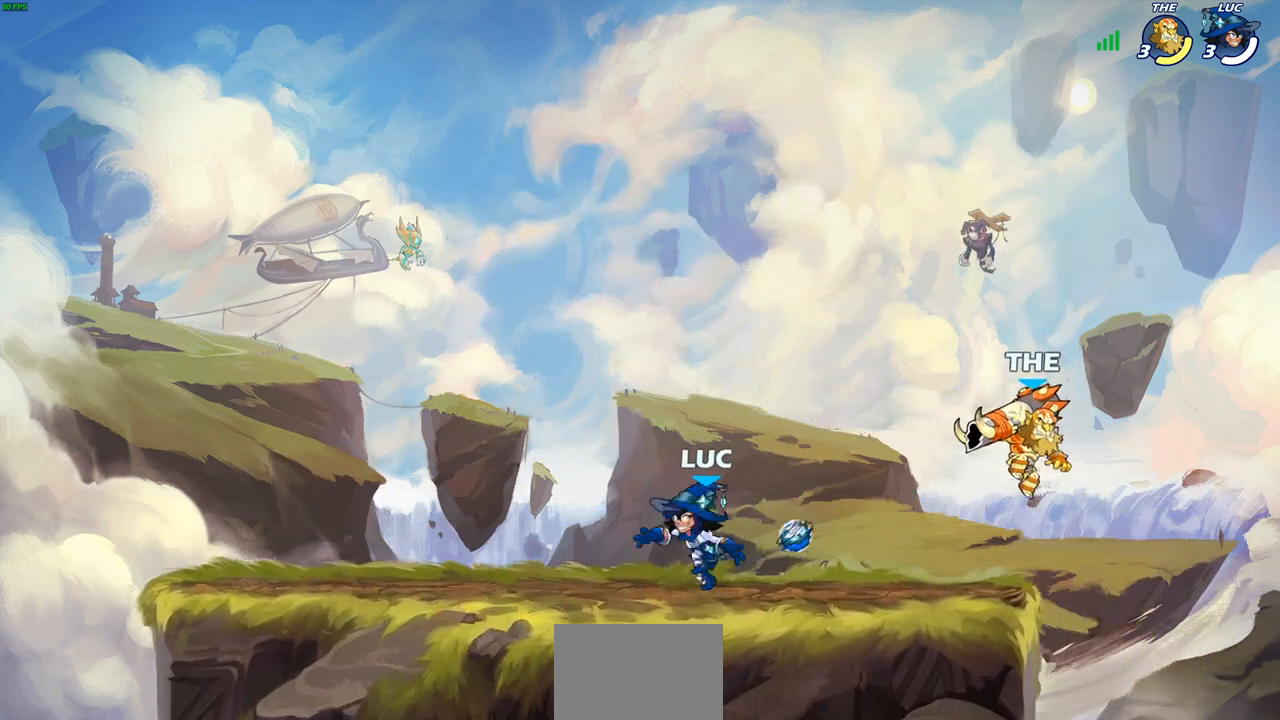
{"buttons": [], "left_stick": "center", "right_stick": "center", "events": [[250, "CROSS", "down"], [333, "SQUARE", "down"], [333, "left_stick", "down"], [350, "CROSS", "up"], [433, "SQUARE", "up"], [467, "left_stick", "center"]]}
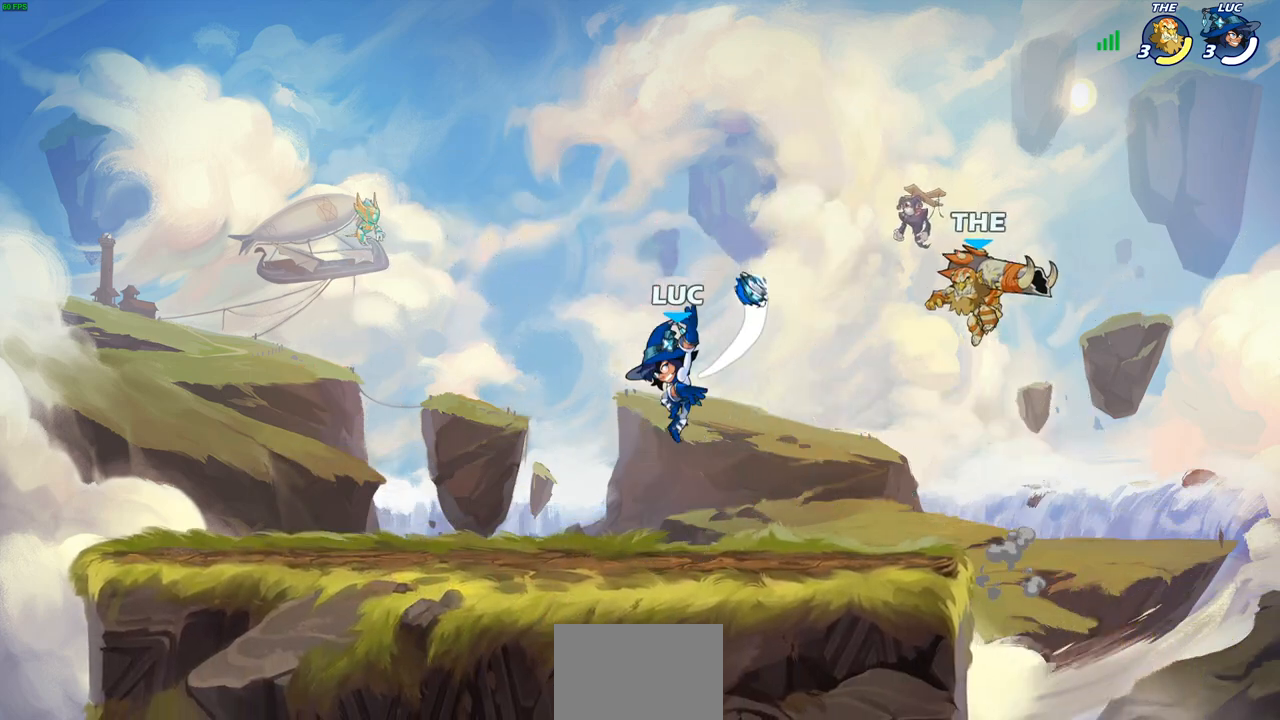
{"buttons": ["CROSS"], "left_stick": "left", "right_stick": "center", "events": [[150, "left_stick", "left"], [383, "CROSS", "down"]]}
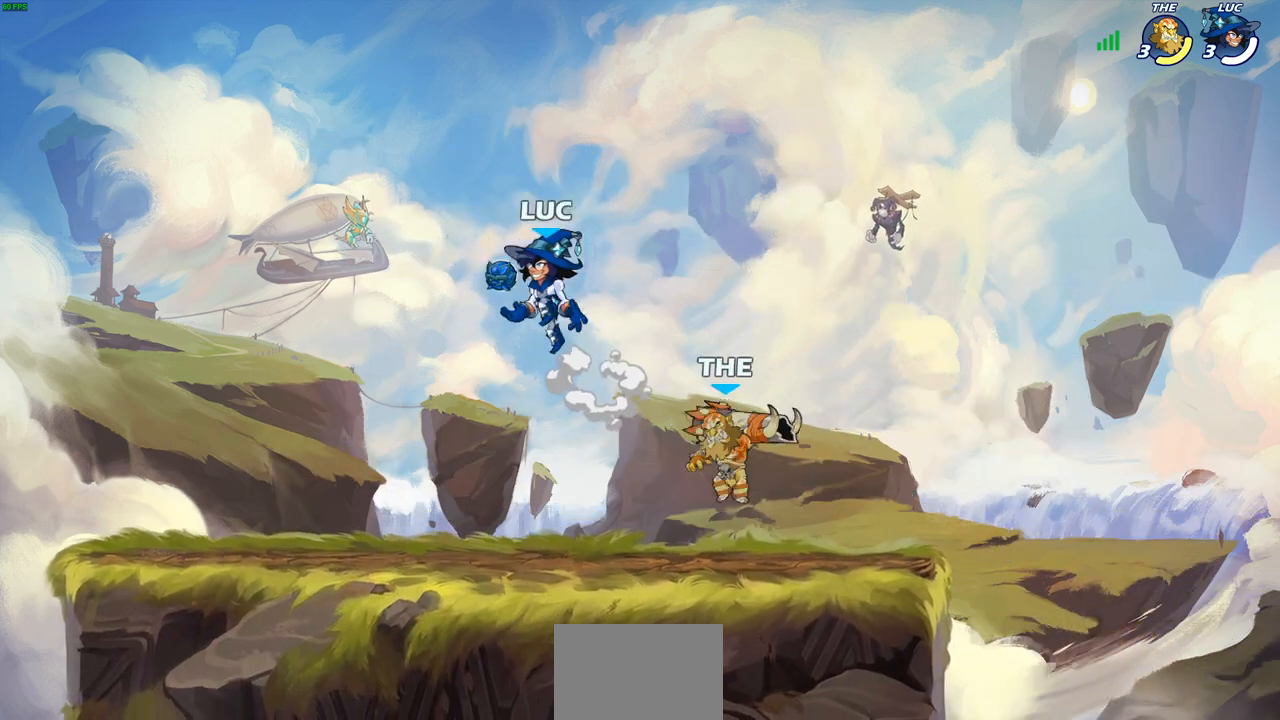
{"buttons": [], "left_stick": "left", "right_stick": "center", "events": [[33, "CROSS", "up"], [67, "left_stick", "down-left"], [183, "left_stick", "down-right"], [333, "SQUARE", "down"], [333, "left_stick", "left"], [400, "SQUARE", "up"]]}
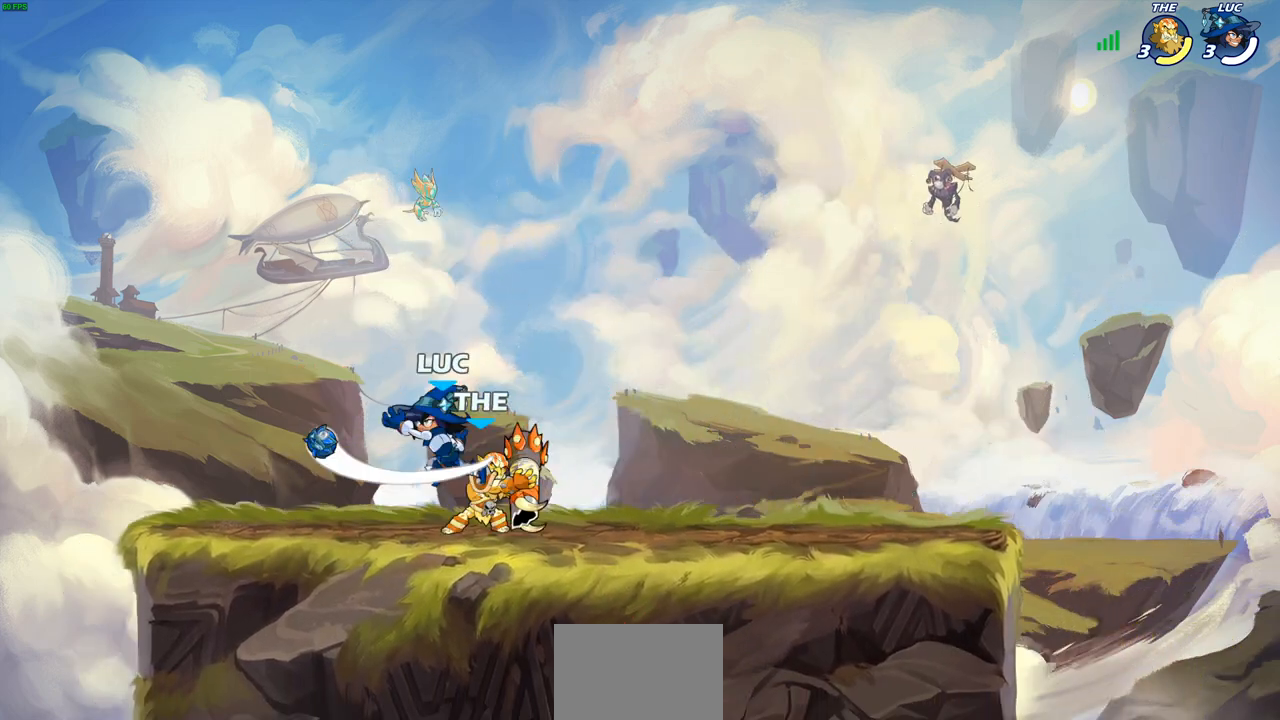
{"buttons": [], "left_stick": "right", "right_stick": "center", "events": [[167, "left_stick", "up-left"], [483, "left_stick", "right"]]}
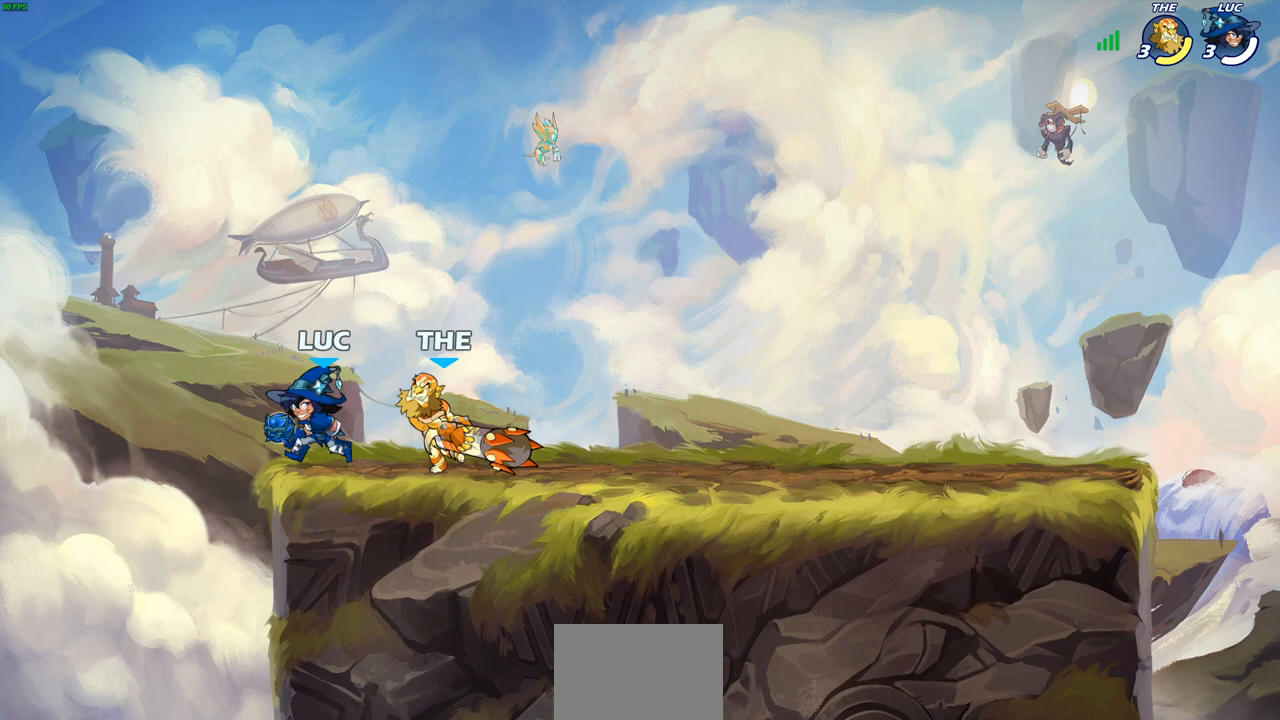
{"buttons": [], "left_stick": "up-right", "right_stick": "center", "events": [[50, "SQUARE", "down"], [133, "SQUARE", "up"], [150, "left_stick", "center"], [417, "left_stick", "up"], [467, "left_stick", "up-right"]]}